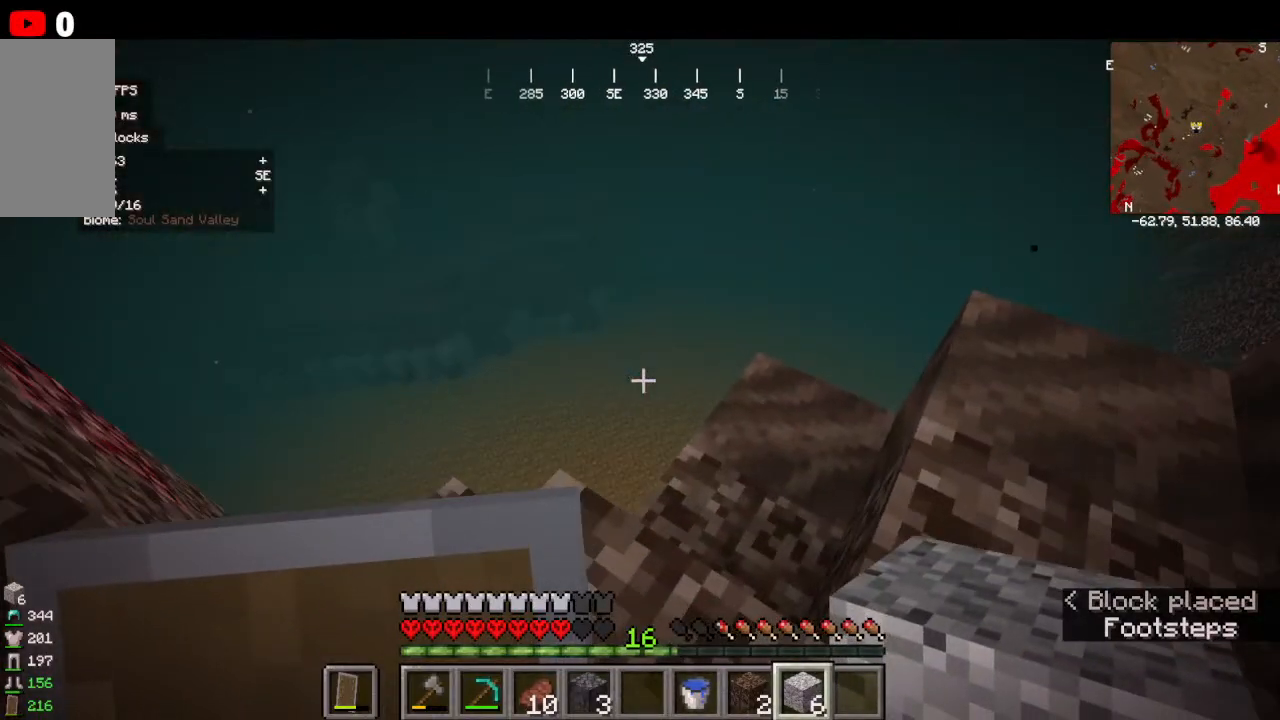
Gameplay with keyboard and mouse; each line is a JSON object with the keys and mouse buttons held at the frame after it. "events" lists presses ("down") and releases ("up") of "a", "d", "s", "w", "mouse_left" and "mouse_right" between this image and that frame as [ms after this image, input, new state], when the widget could be followed in between. "mouse_left", "mouse_right" = the "left", "right" buttons of the "mouse" list. No other keys are recorded. Fast repeated clicks can show as one long hold. Mouse movement is not recorded.
{"keys": ["w"], "mouse": []}
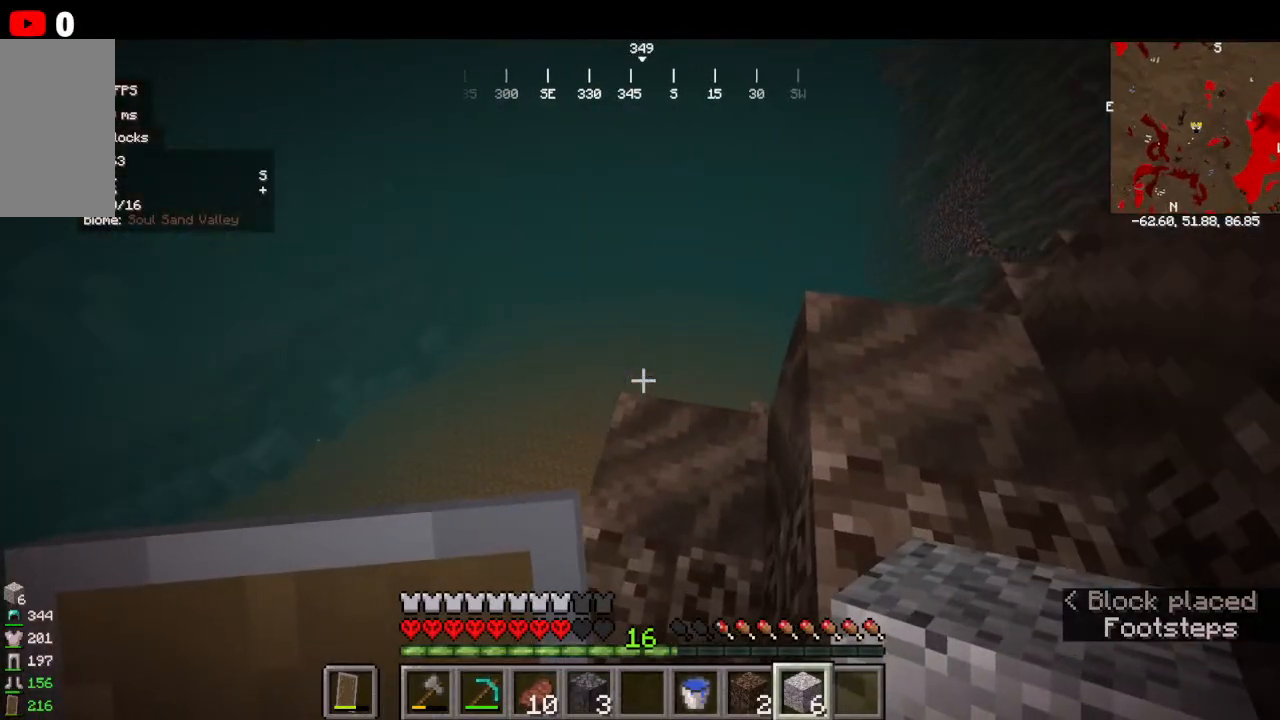
{"keys": ["w"], "mouse": [], "events": [[34, "w", "up"], [434, "w", "down"]]}
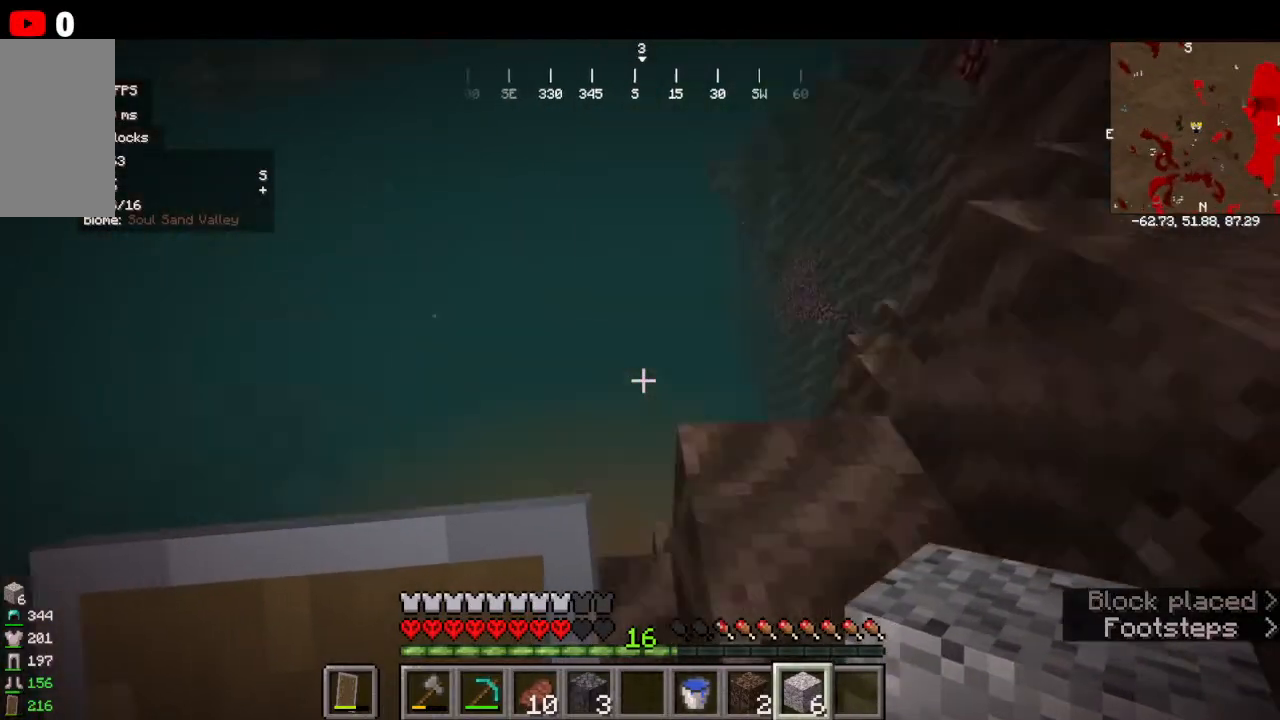
{"keys": ["w"], "mouse": [], "events": [[167, "w", "up"], [467, "w", "down"]]}
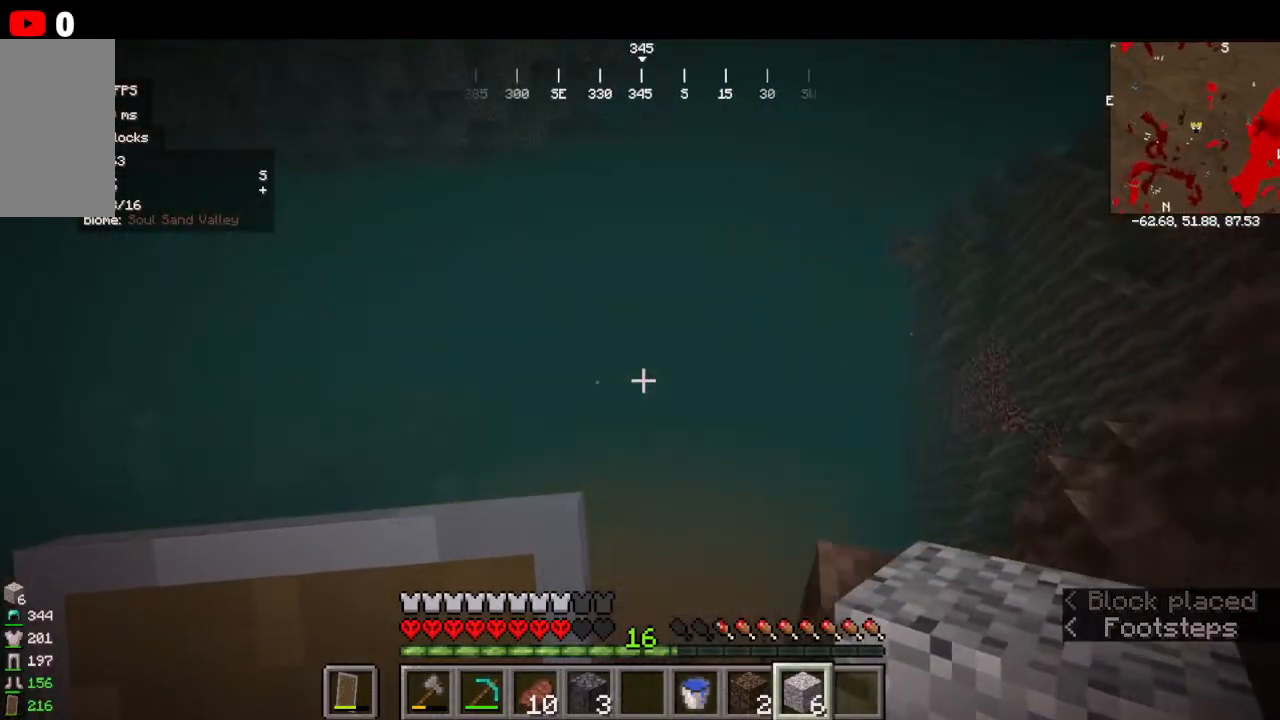
{"keys": [], "mouse": [], "events": [[100, "w", "up"]]}
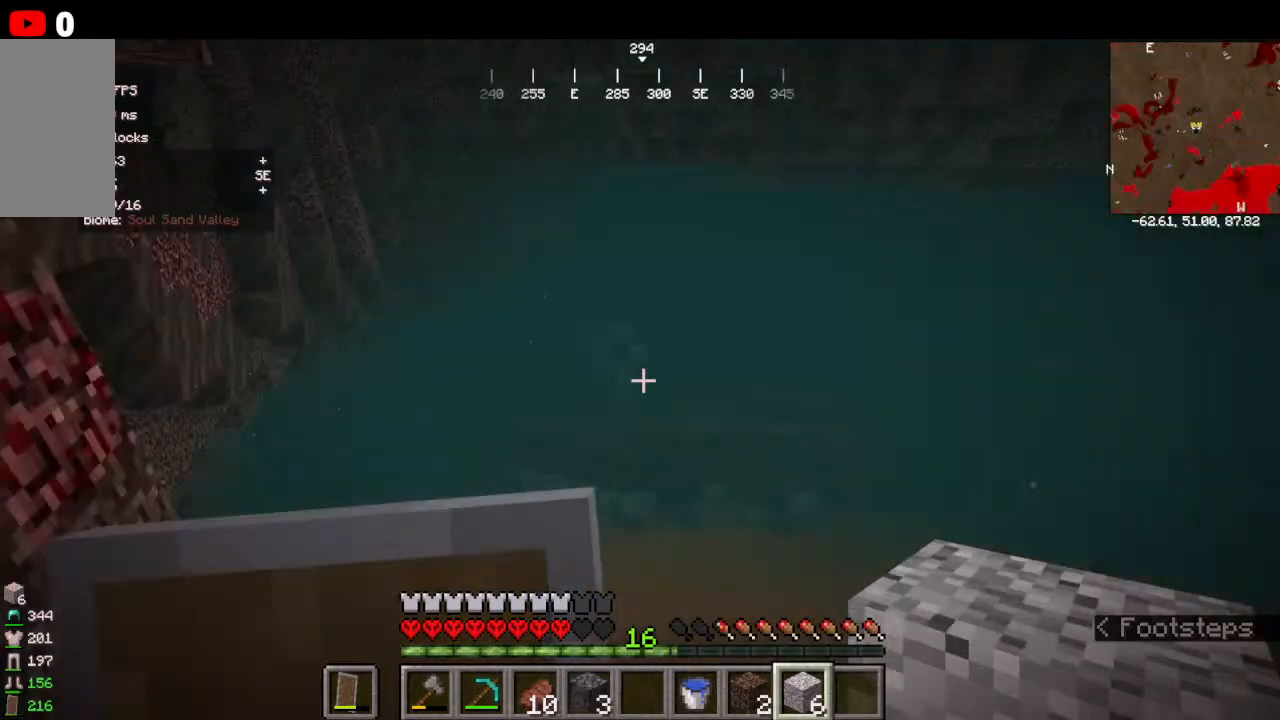
{"keys": [], "mouse": [], "events": []}
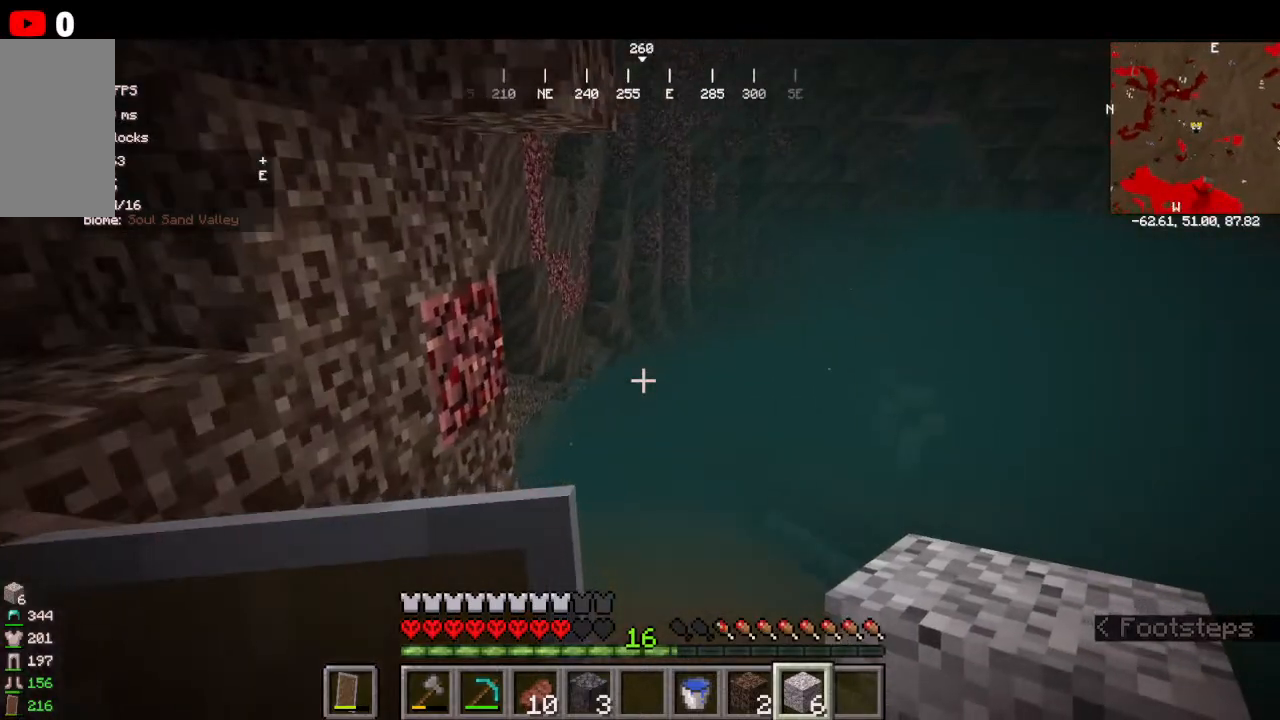
{"keys": ["a"], "mouse": []}
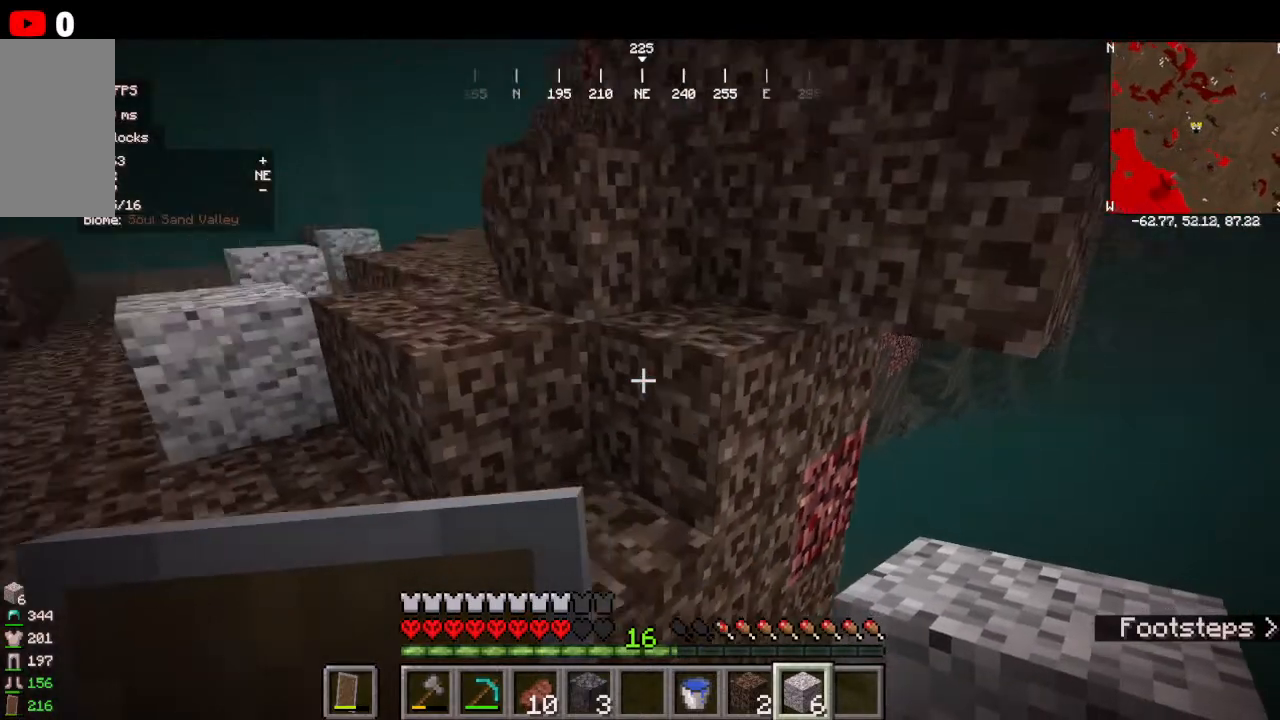
{"keys": ["w"], "mouse": []}
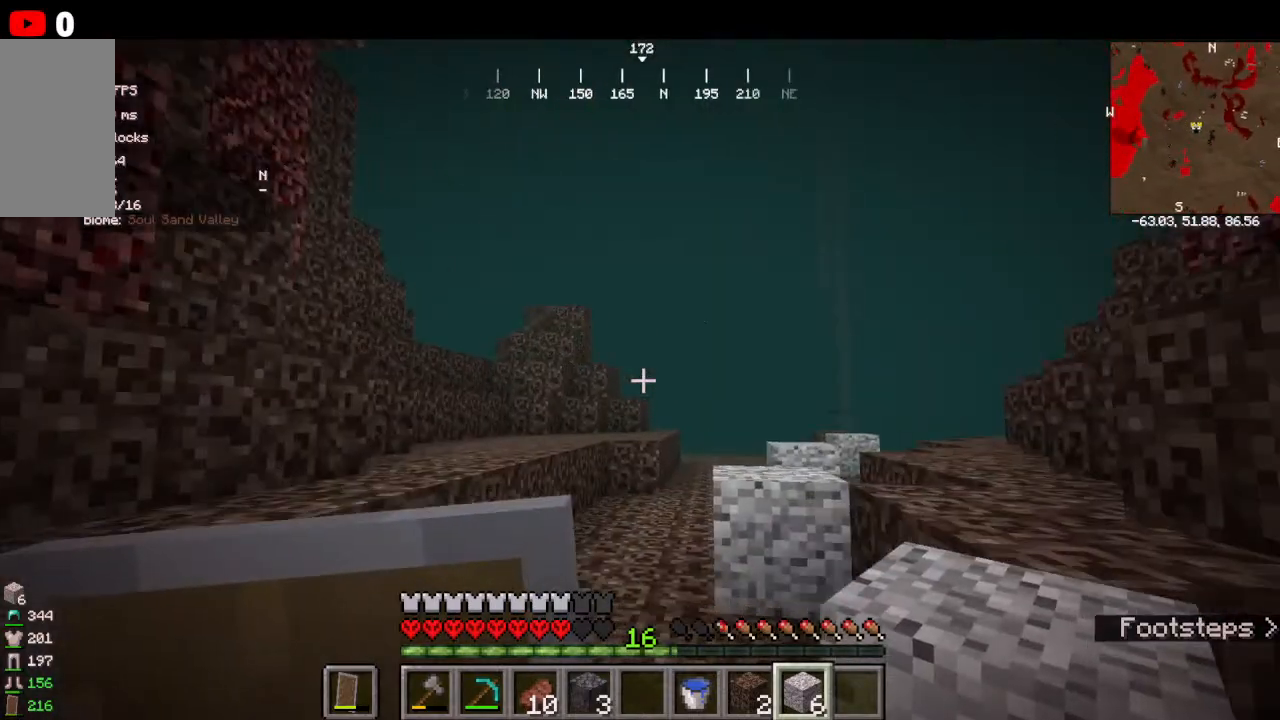
{"keys": ["w"], "mouse": [], "events": []}
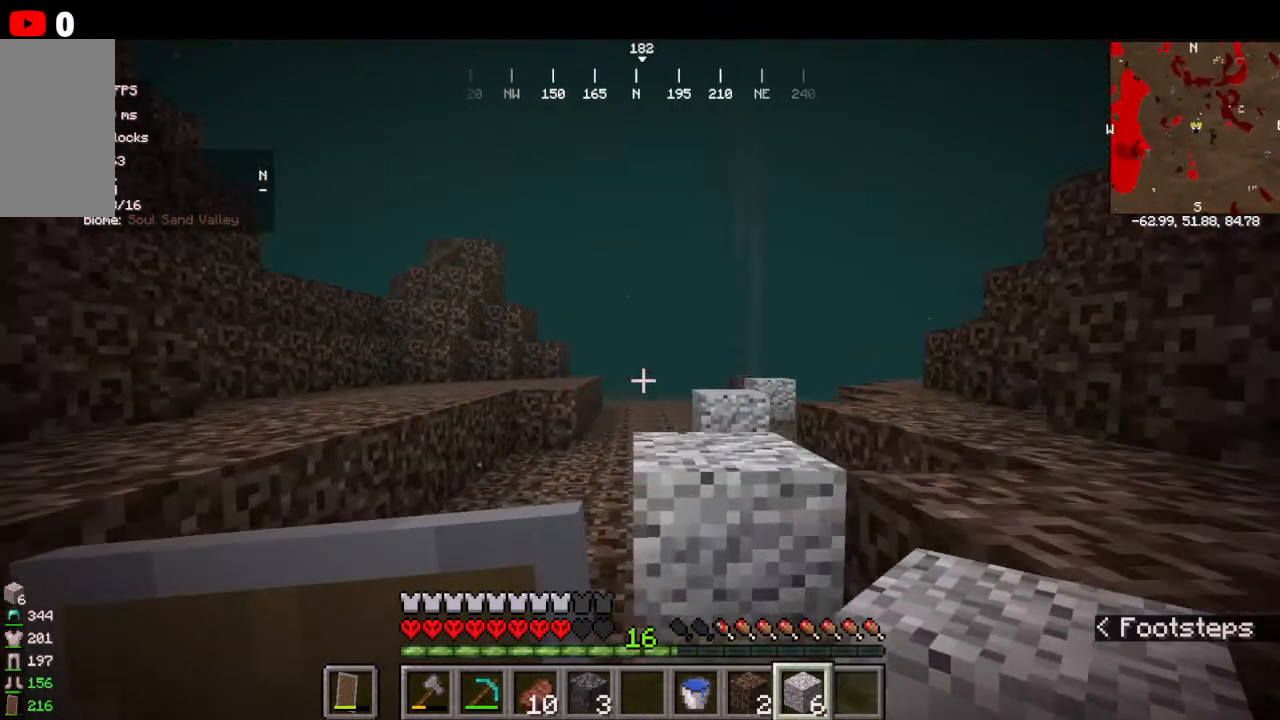
{"keys": ["w"], "mouse": [], "events": []}
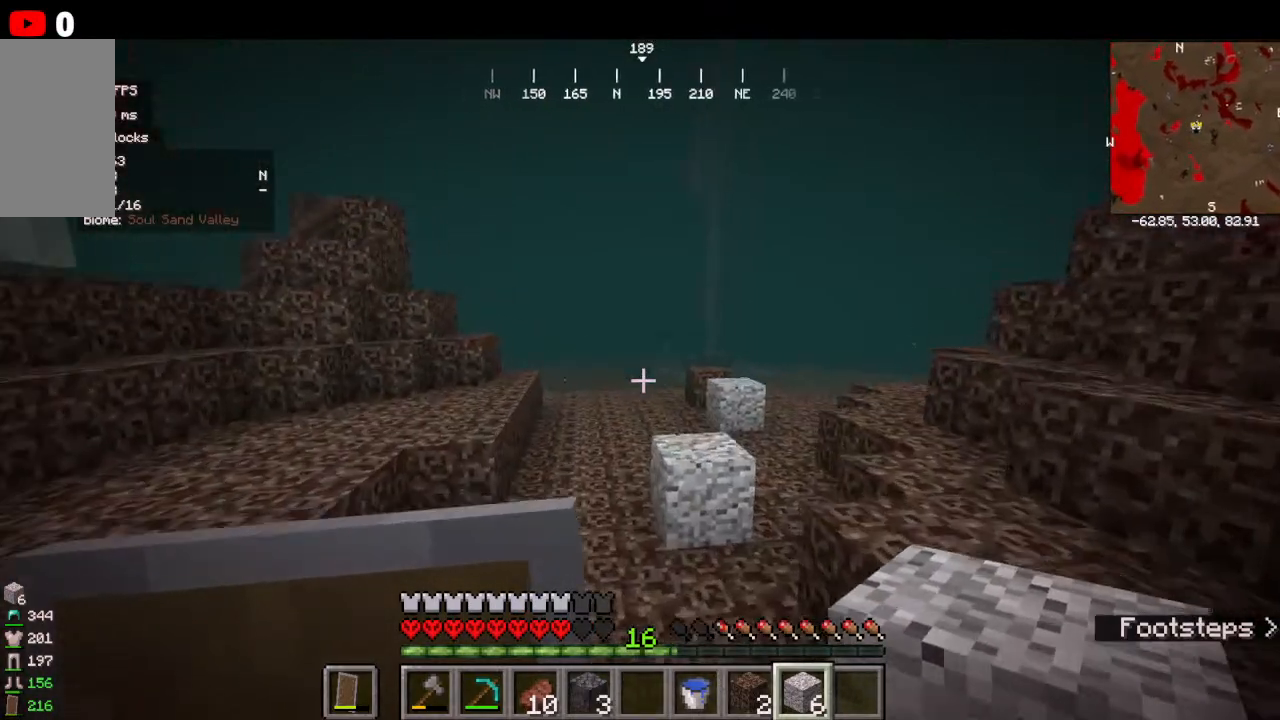
{"keys": ["w"], "mouse": [], "events": []}
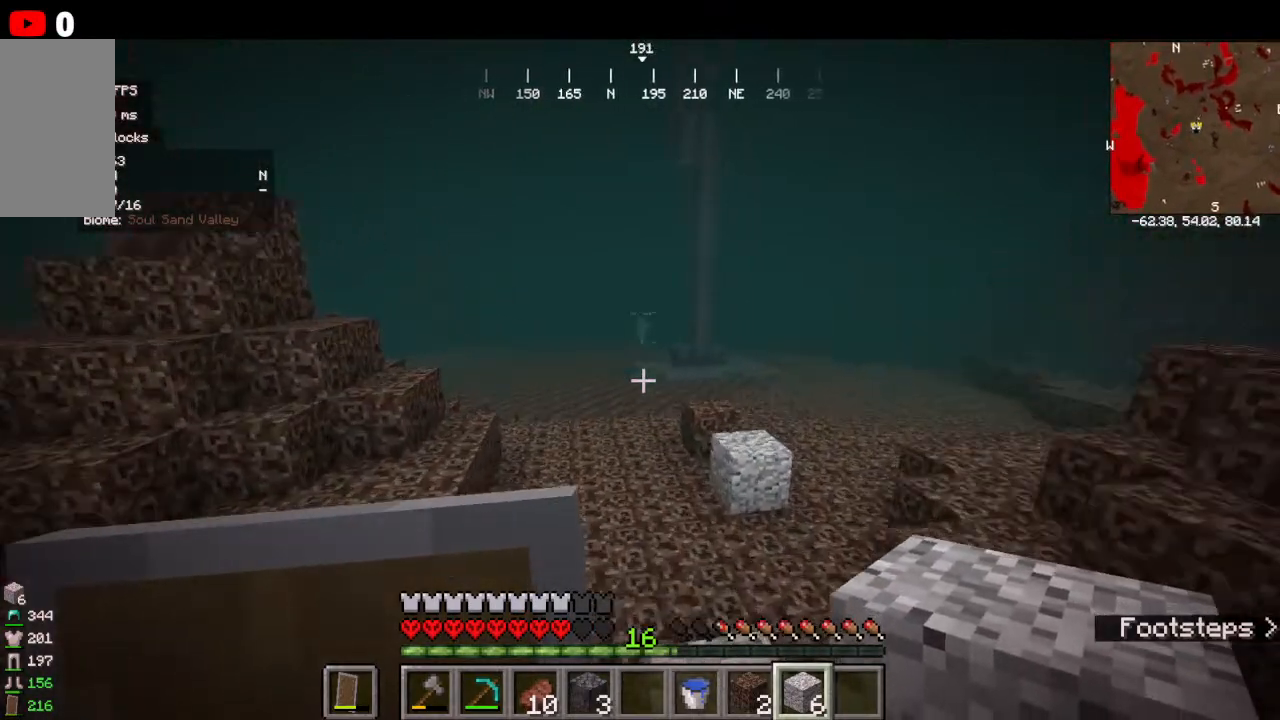
{"keys": ["w"], "mouse": [], "events": []}
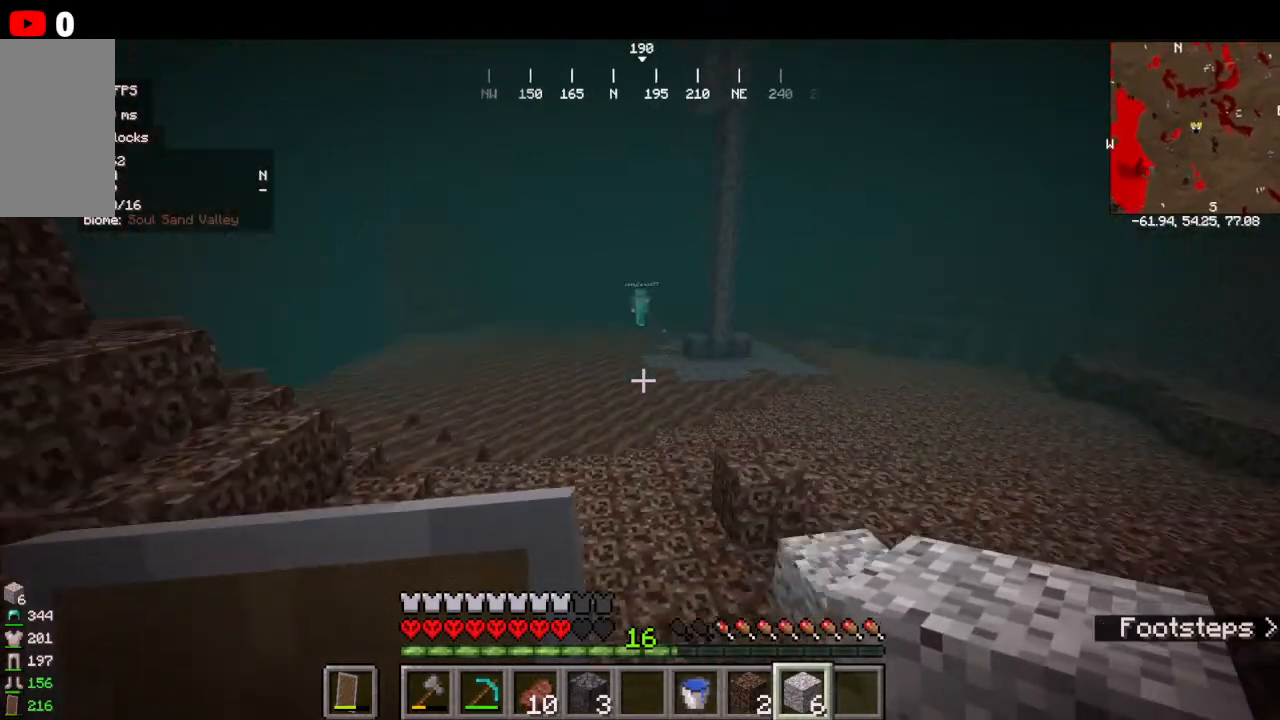
{"keys": ["w"], "mouse": [], "events": []}
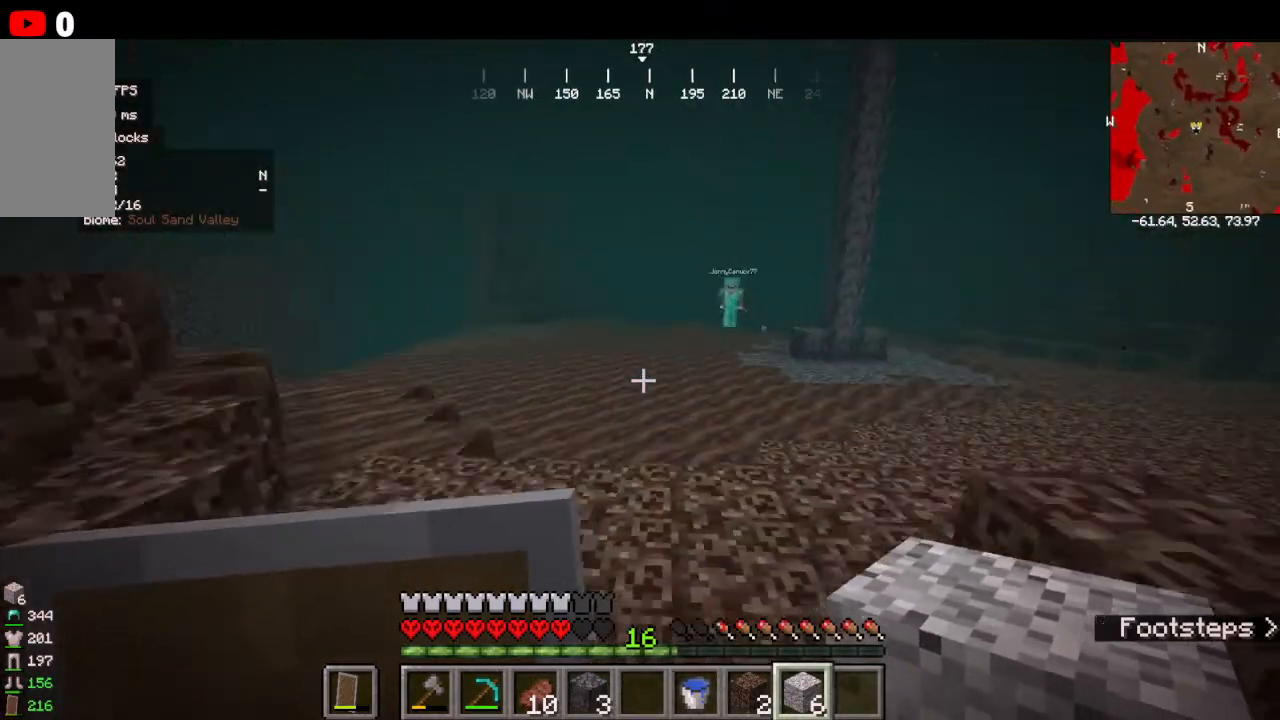
{"keys": ["w"], "mouse": [], "events": []}
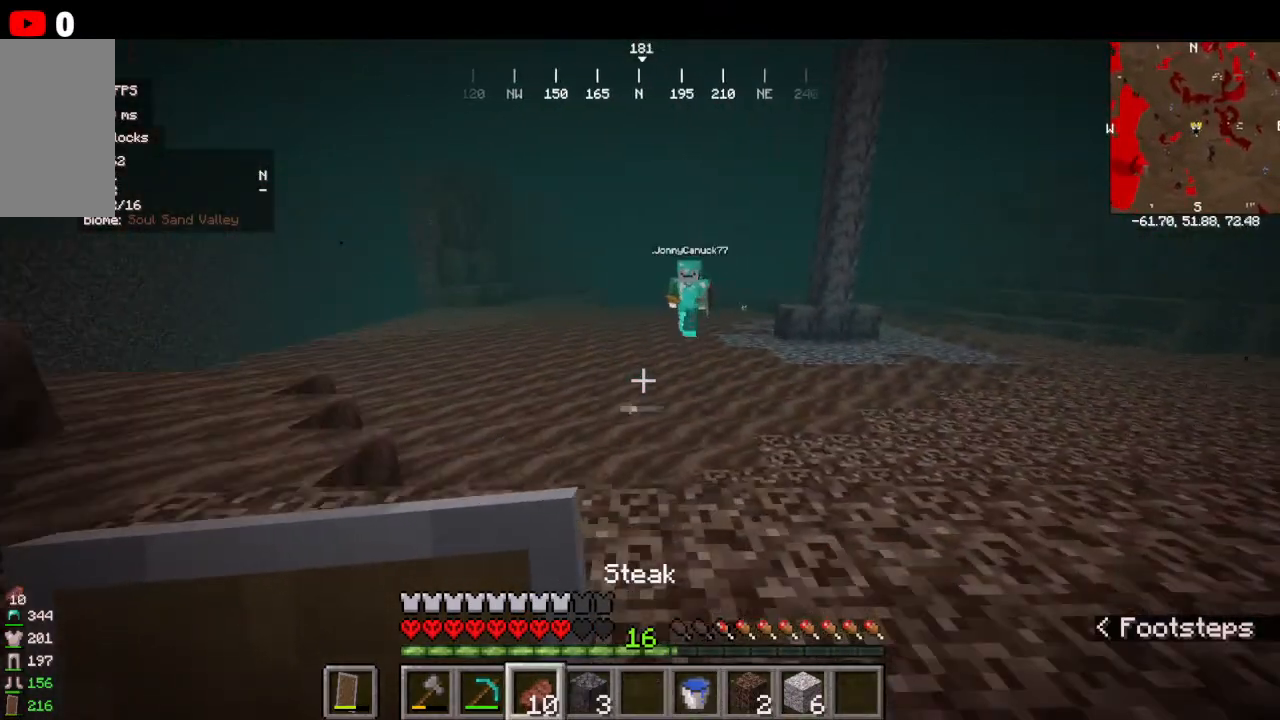
{"keys": ["w"], "mouse": ["right"], "events": [[67, "mouse_right", "down"]]}
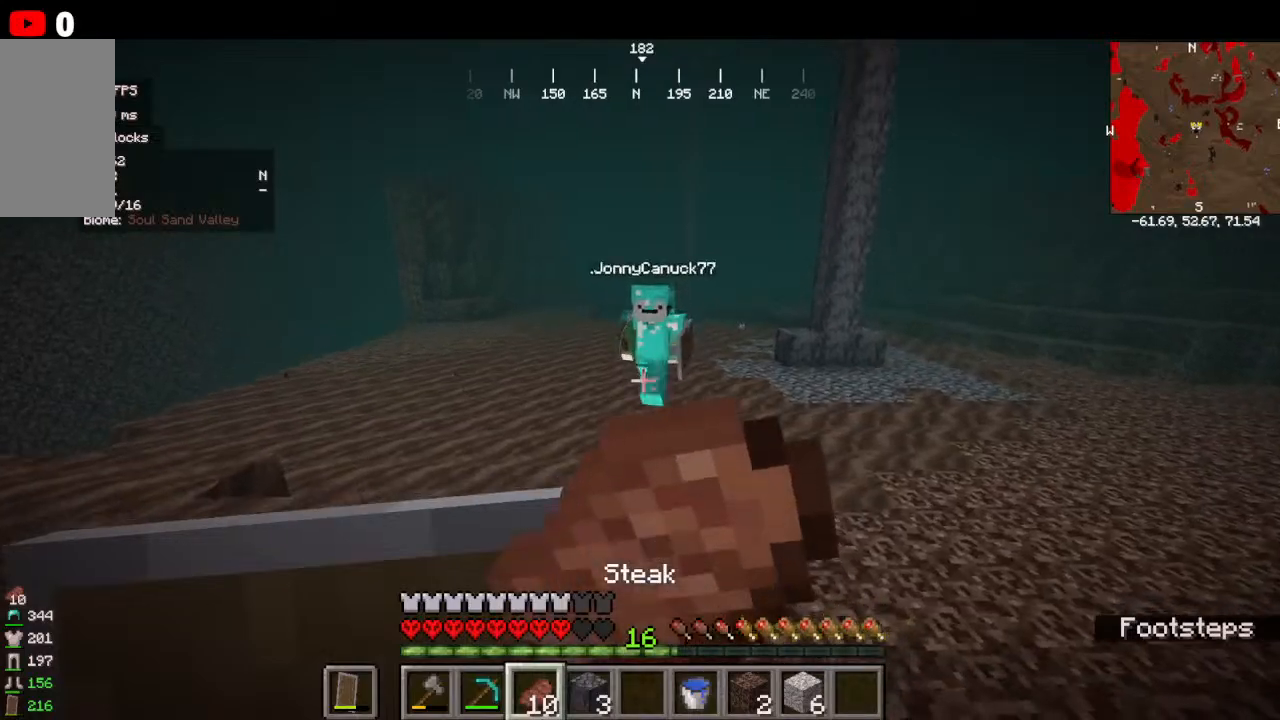
{"keys": ["w"], "mouse": ["right"], "events": []}
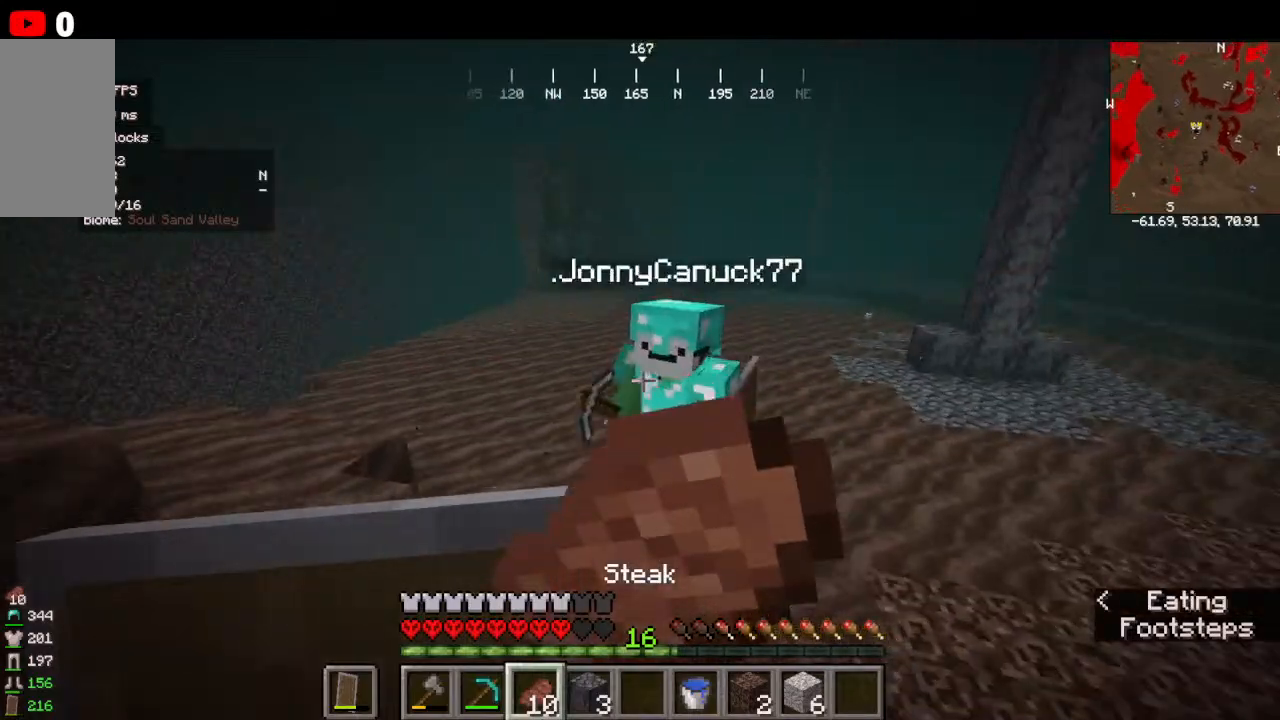
{"keys": ["w"], "mouse": ["right"], "events": []}